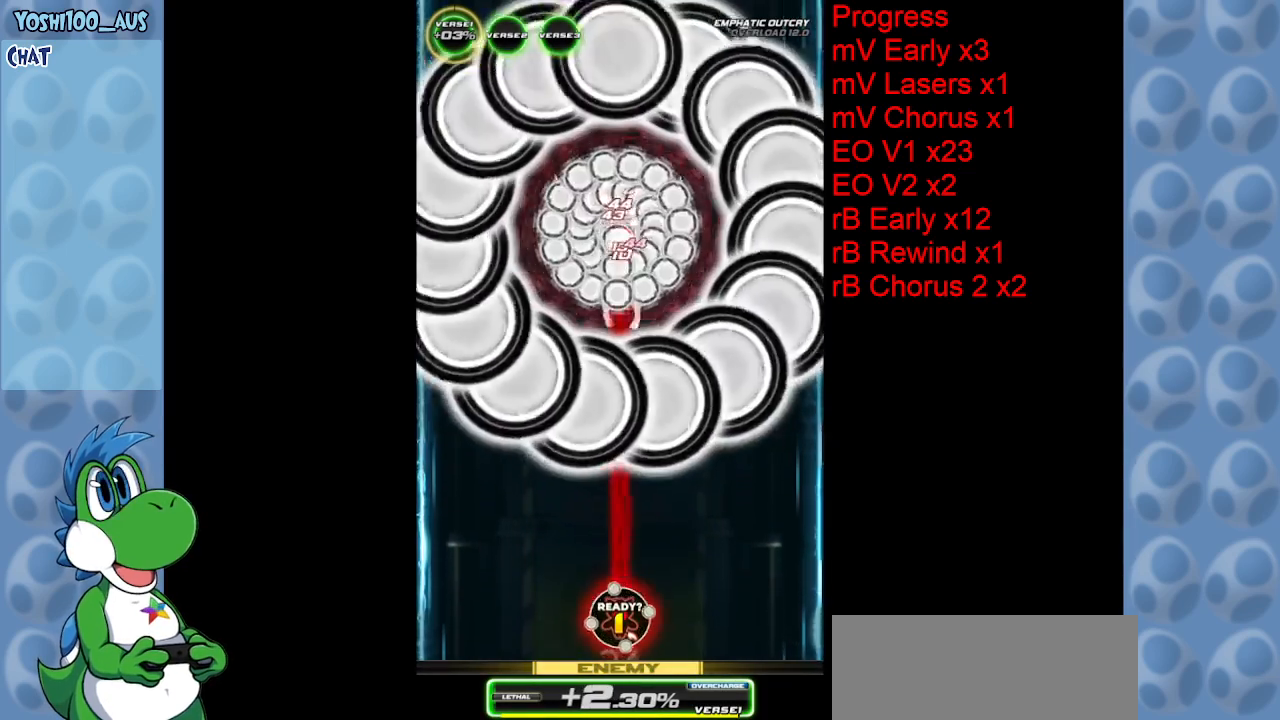
Gameplay with keyboard; each line is a JSON object with the keys held at the frame after it. "events" lists presses ("down") and releases ("up") of "c", "down", "left", "right", "up", "x" and "z" between this image and that frame as [ms after this image, input, new state], when the widget could be followed in between. No other keys are recorded. Mouse input is not recorded.
{"keys": [], "events": [[67, "z", "up"], [317, "z", "down"], [450, "z", "up"]]}
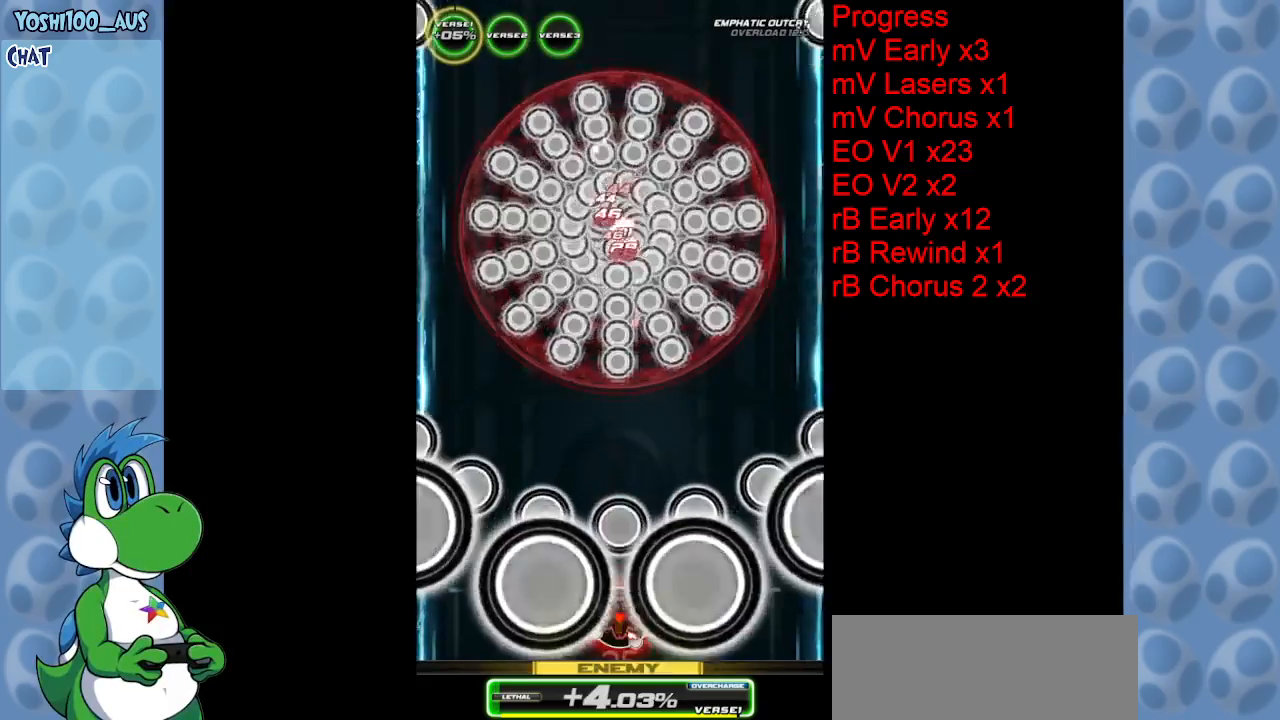
{"keys": ["left", "up"], "events": [[84, "left", "down"], [184, "z", "down"], [367, "up", "down"], [367, "z", "up"]]}
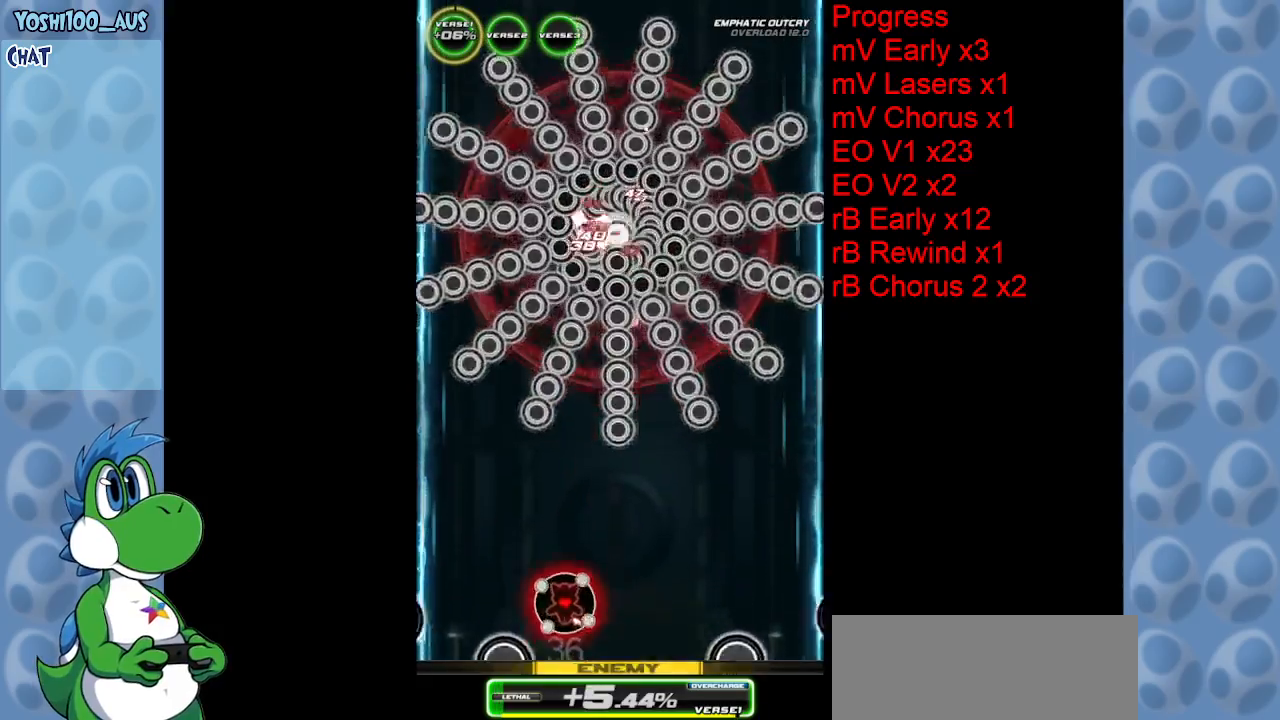
{"keys": ["up"], "events": [[50, "left", "up"], [100, "z", "down"], [284, "z", "up"]]}
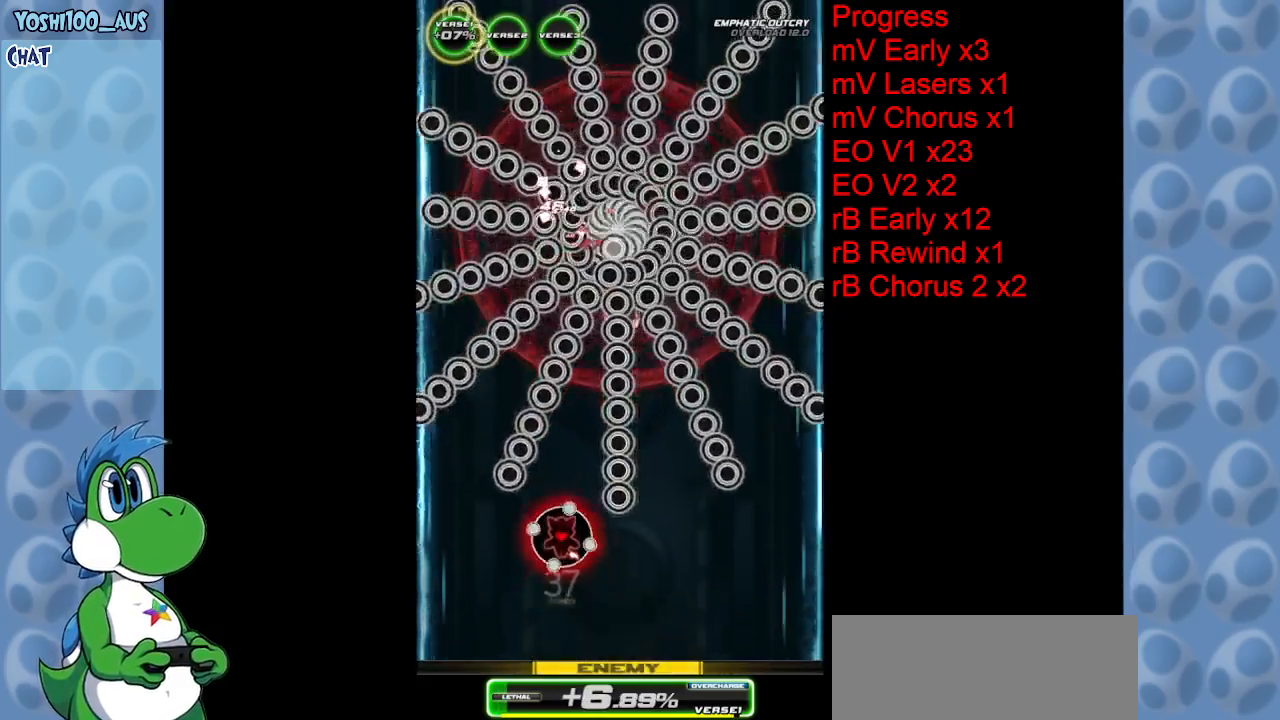
{"keys": ["up", "z"], "events": [[17, "left", "down"], [17, "z", "down"], [67, "left", "up"], [117, "z", "up"], [400, "z", "down"]]}
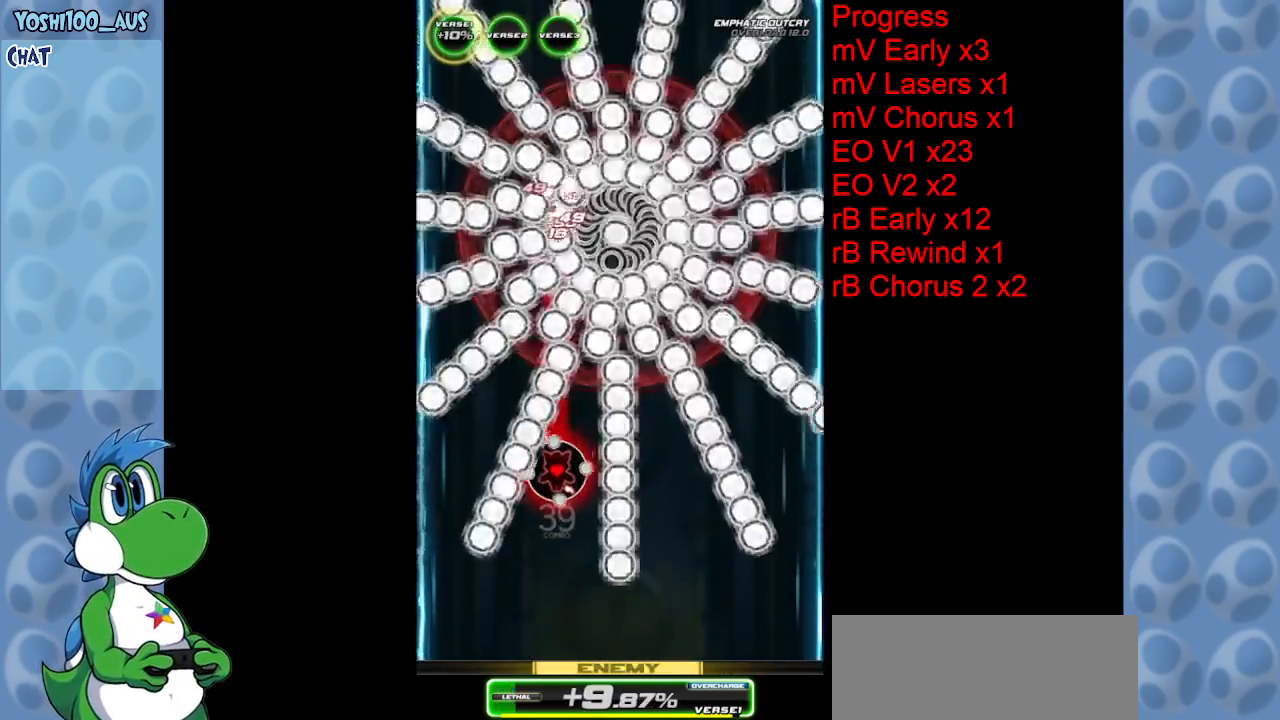
{"keys": ["up"], "events": [[34, "z", "up"], [284, "z", "down"], [467, "z", "up"]]}
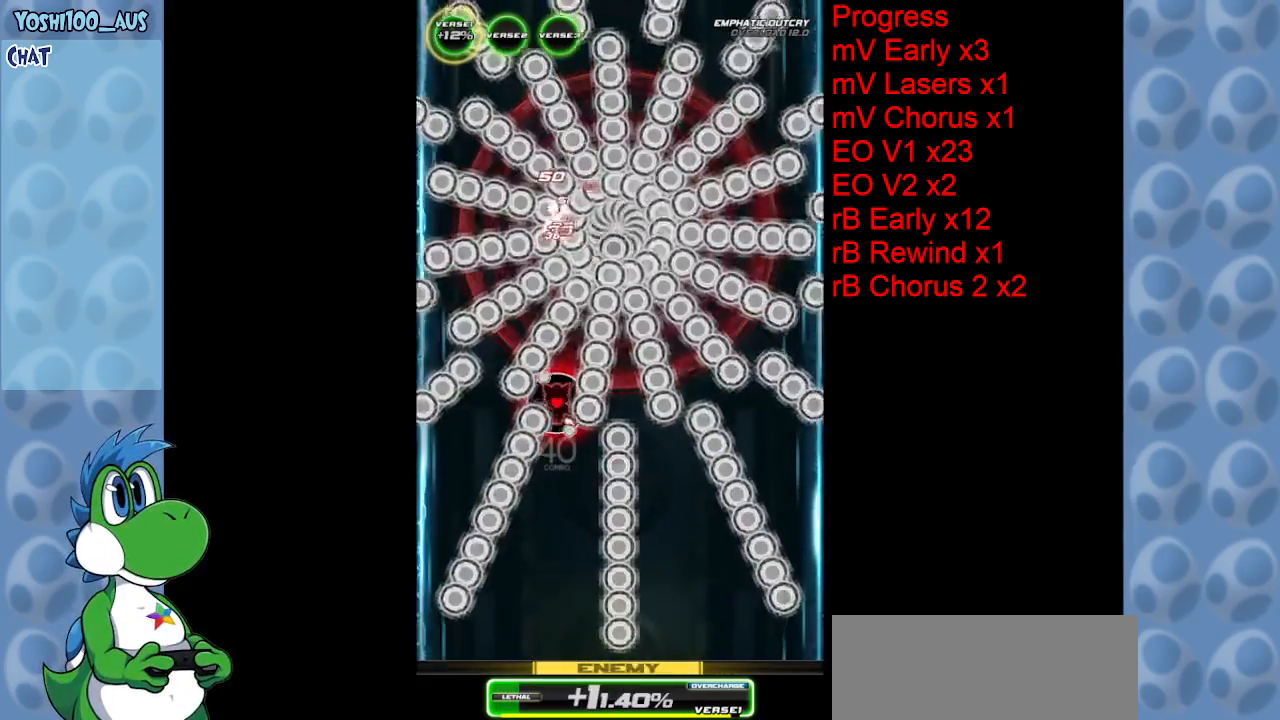
{"keys": [], "events": [[200, "up", "up"], [200, "z", "down"], [384, "z", "up"]]}
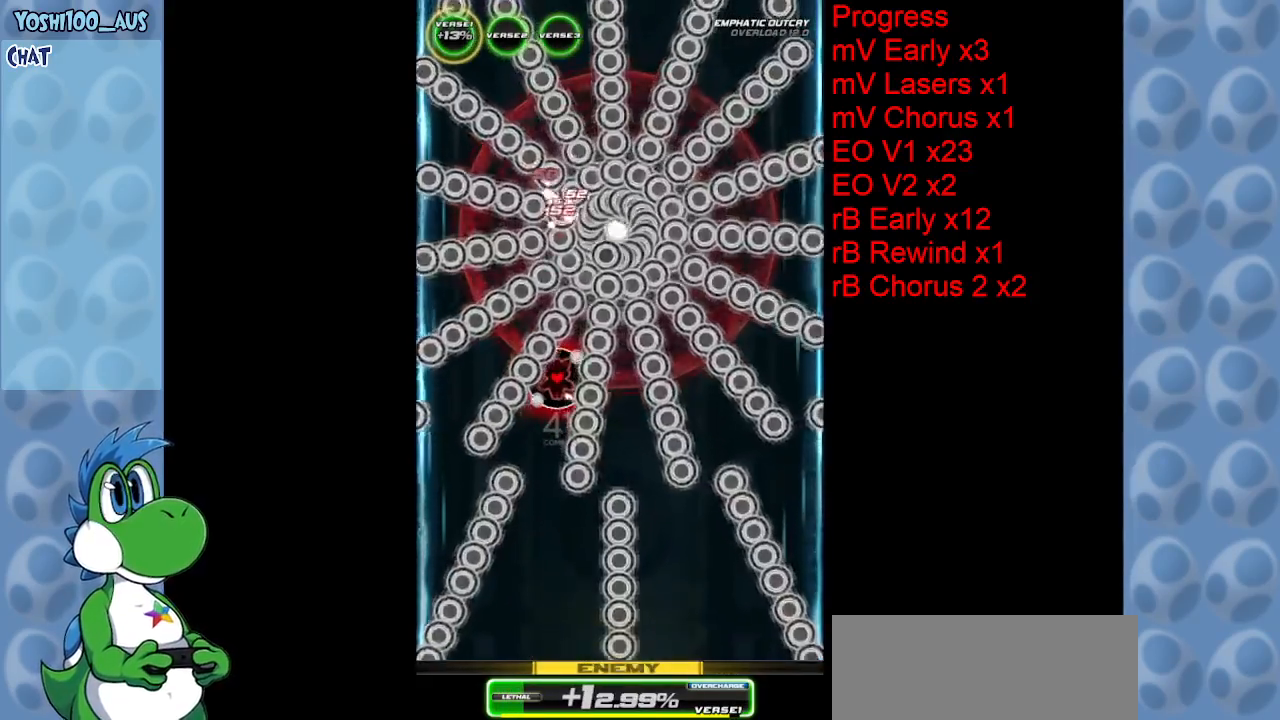
{"keys": [], "events": [[117, "z", "down"], [200, "down", "down"], [300, "down", "up"], [300, "z", "up"]]}
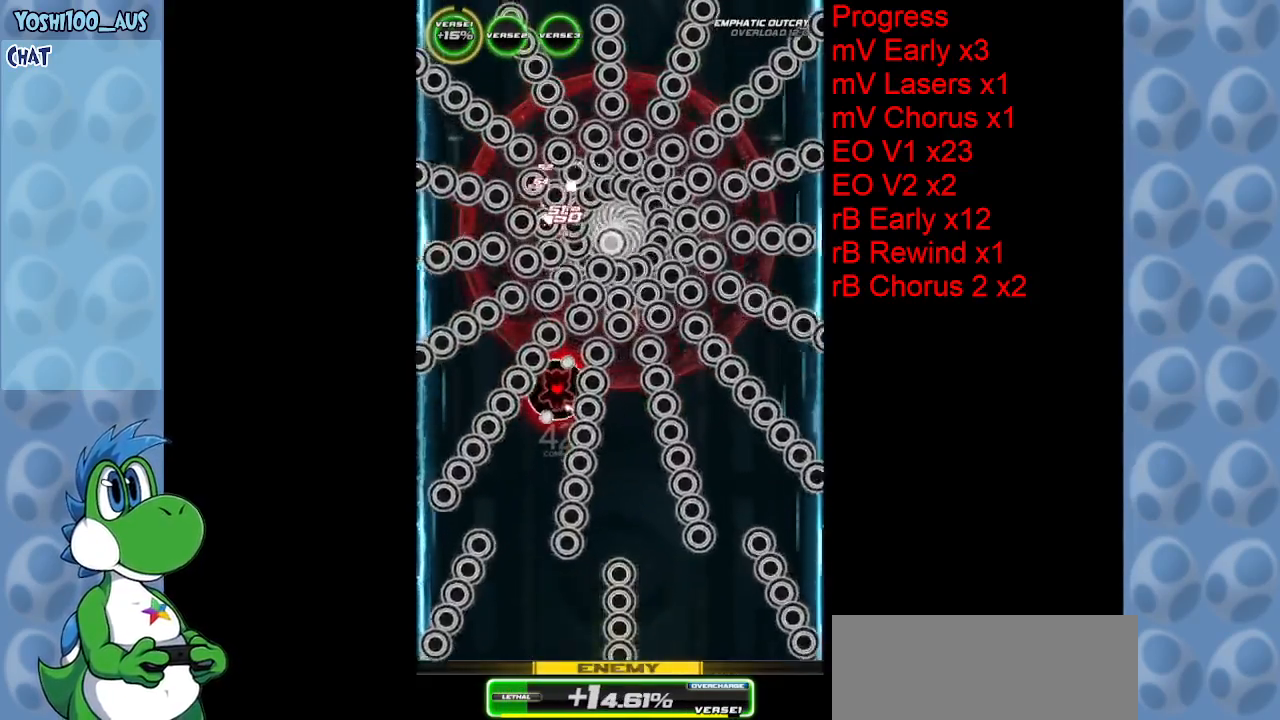
{"keys": ["down", "z"], "events": [[34, "down", "down"], [34, "z", "down"], [184, "z", "up"], [217, "down", "up"], [450, "down", "down"], [450, "z", "down"]]}
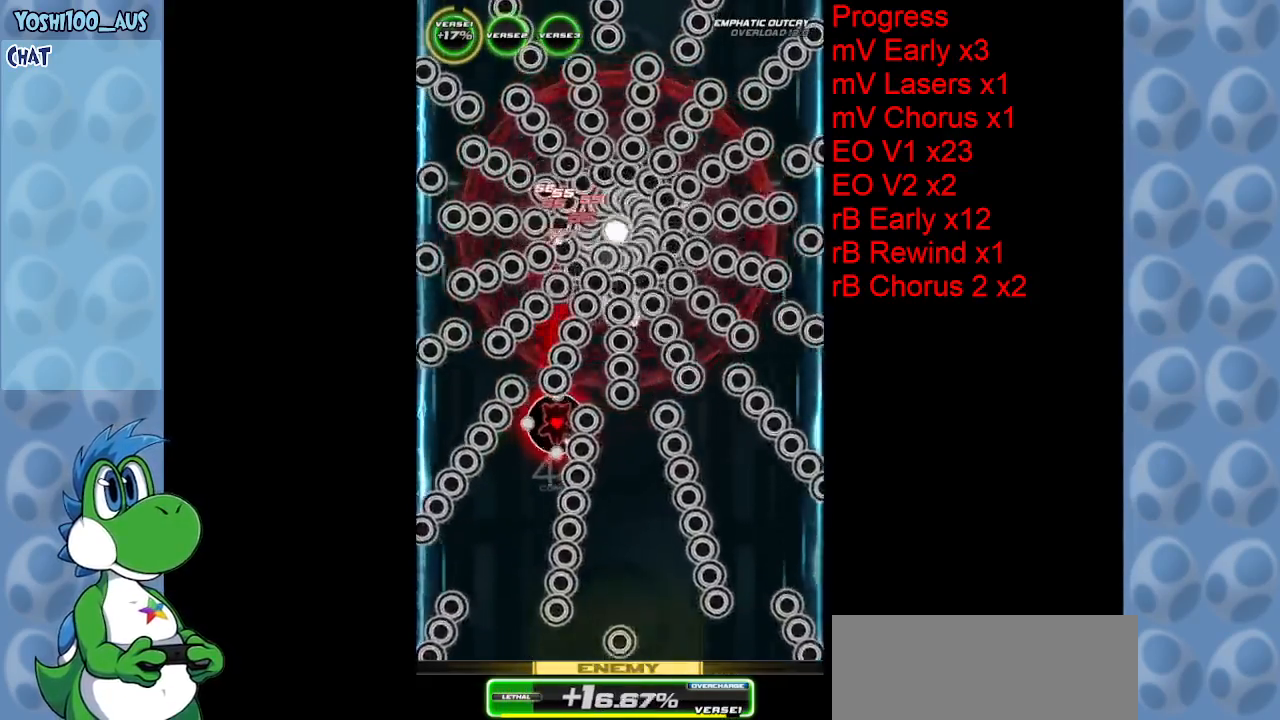
{"keys": ["z"], "events": [[100, "down", "up"], [100, "z", "up"], [334, "z", "down"]]}
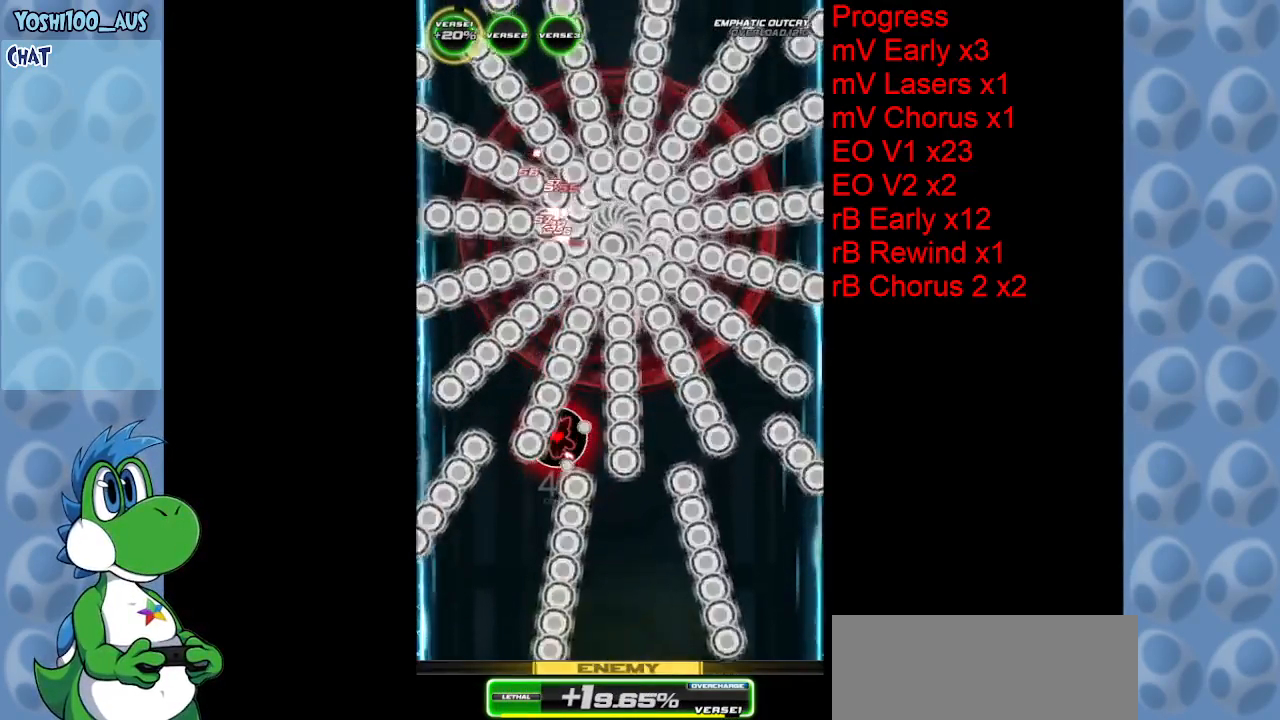
{"keys": [], "events": [[17, "z", "up"], [250, "z", "down"], [450, "z", "up"]]}
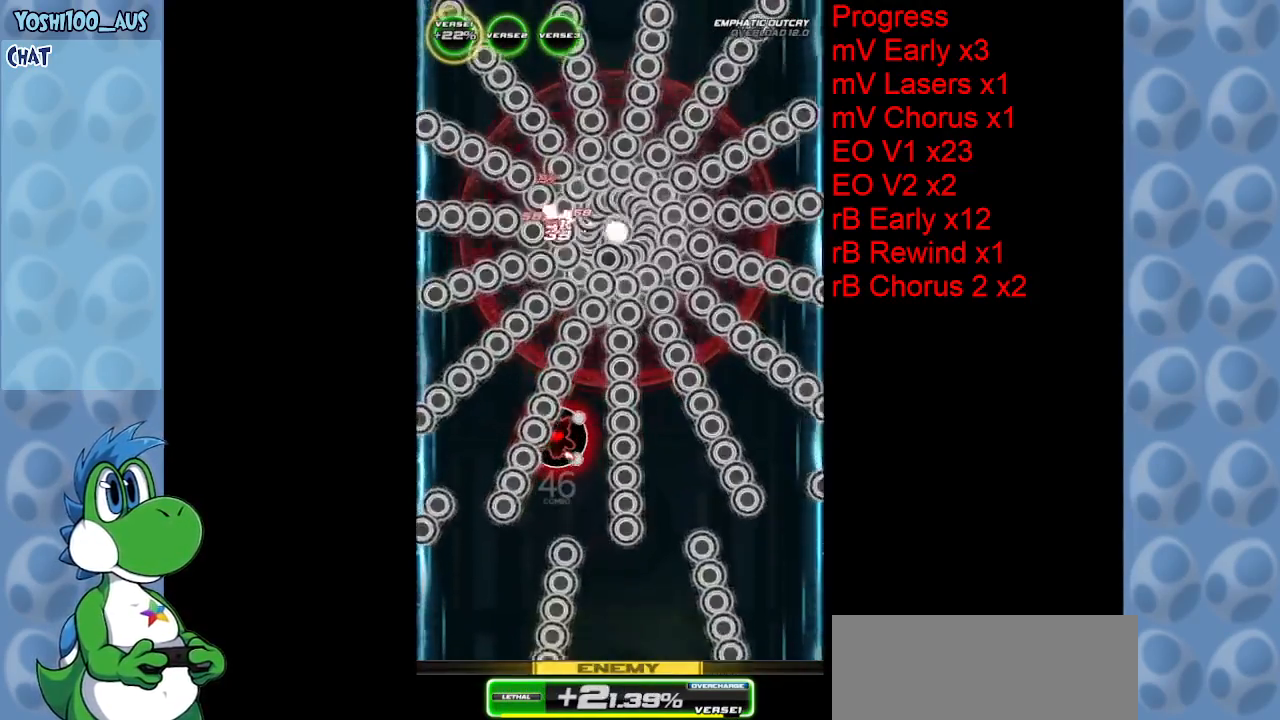
{"keys": [], "events": [[167, "z", "down"], [267, "down", "down"], [367, "z", "up"], [417, "down", "up"]]}
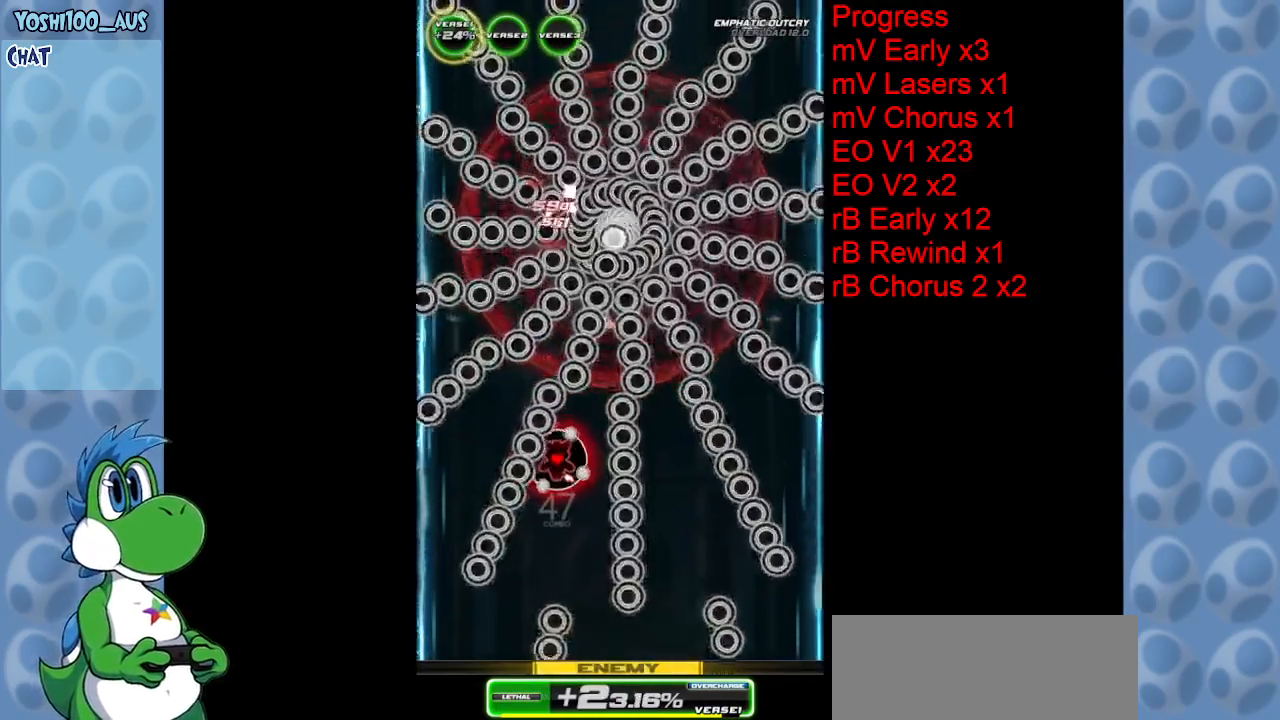
{"keys": ["down", "z"], "events": [[50, "down", "down"], [50, "z", "down"], [200, "down", "up"], [234, "z", "up"], [417, "down", "down"], [467, "z", "down"]]}
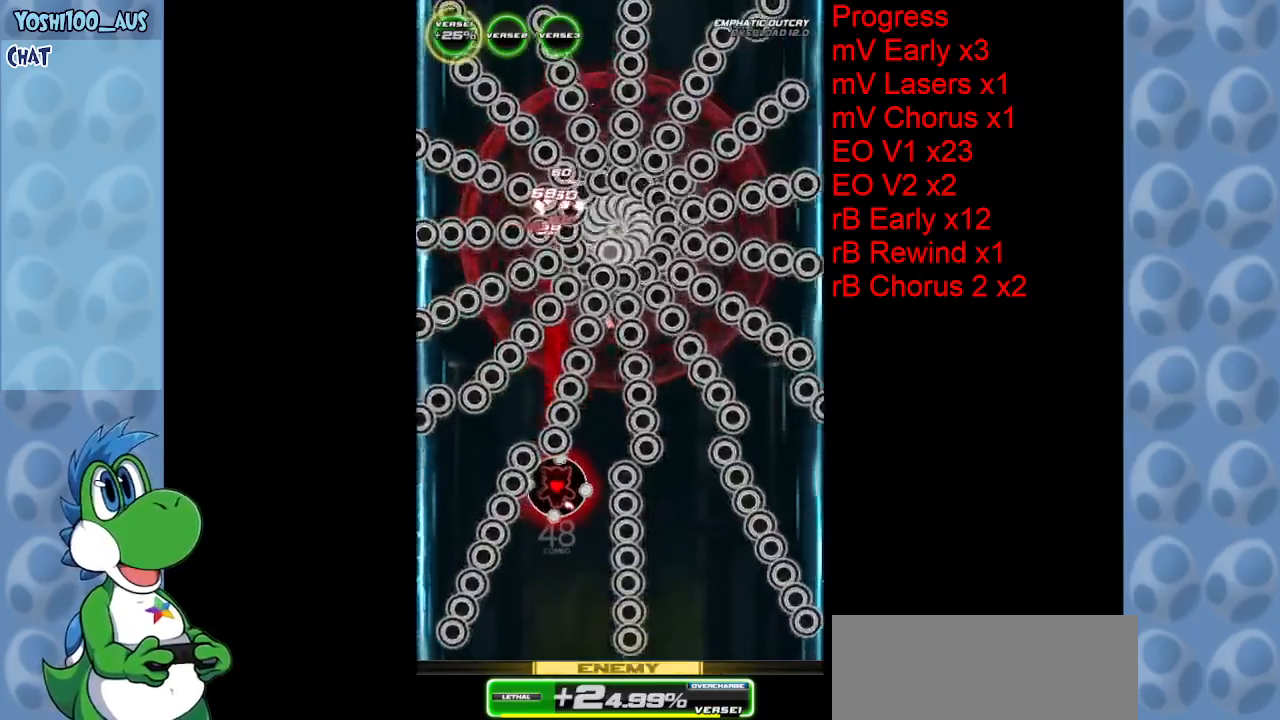
{"keys": ["z"], "events": [[167, "down", "up"], [167, "z", "up"], [350, "z", "down"]]}
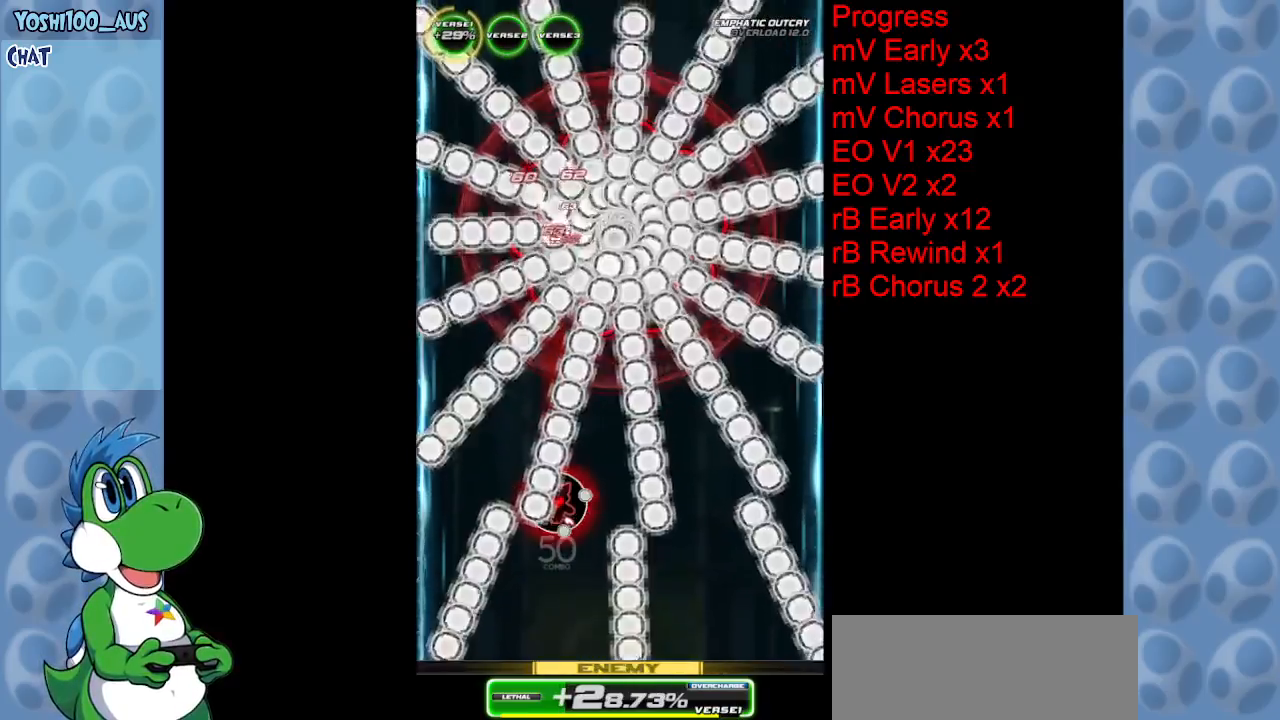
{"keys": [], "events": [[34, "z", "up"], [267, "z", "down"], [417, "z", "up"]]}
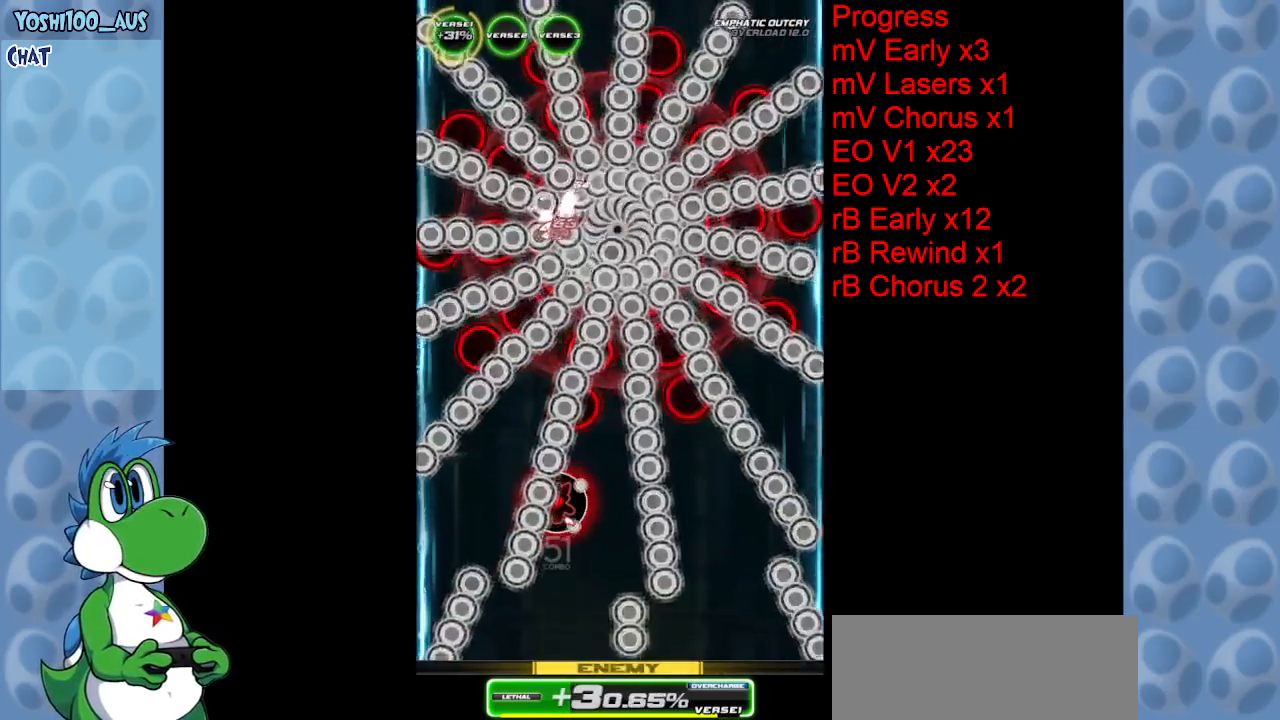
{"keys": ["down"], "events": [[100, "down", "down"], [184, "z", "down"], [384, "z", "up"]]}
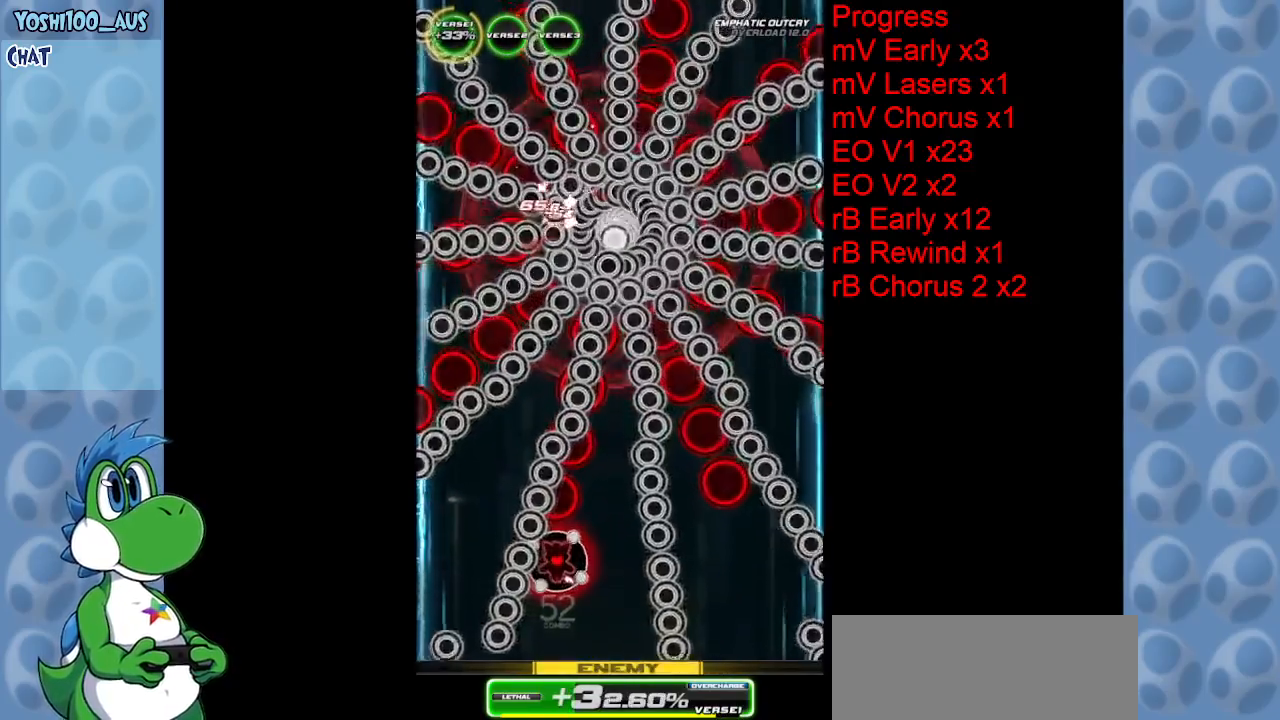
{"keys": ["down", "z"], "events": [[117, "z", "down"], [217, "right", "down"], [300, "z", "up"], [350, "right", "up"], [484, "z", "down"]]}
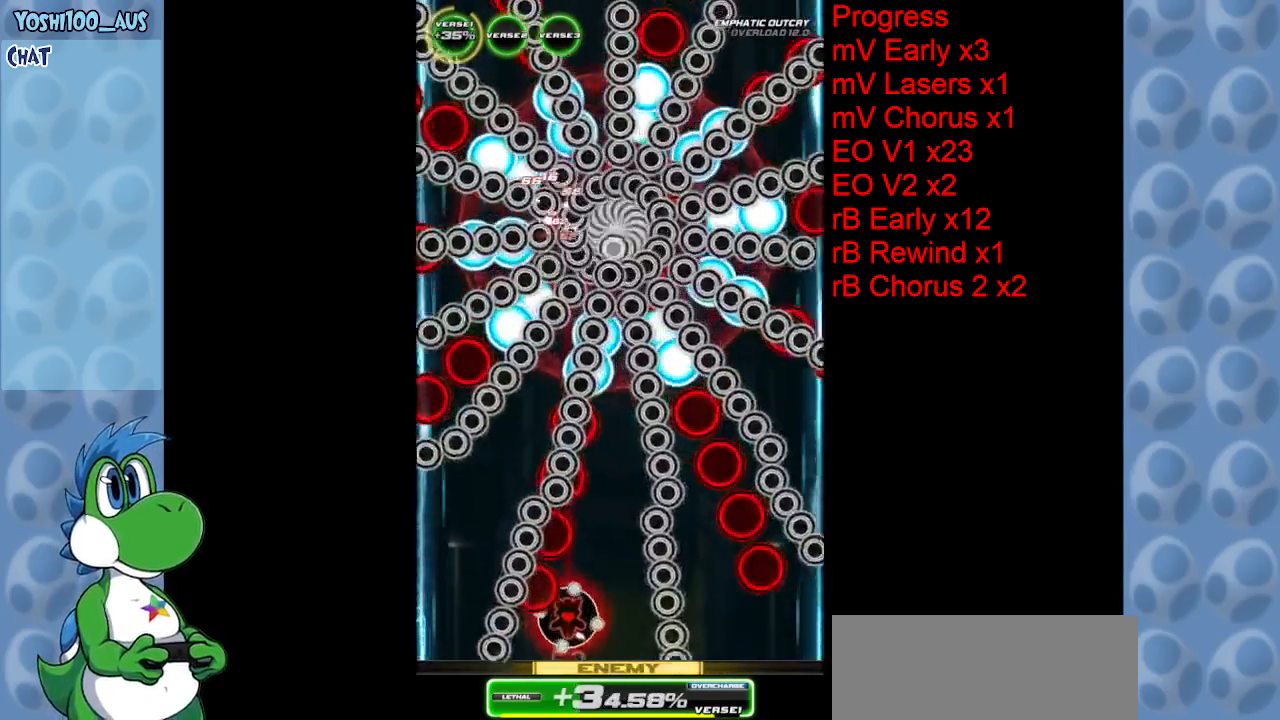
{"keys": ["z"], "events": [[184, "z", "up"], [217, "down", "up"], [400, "z", "down"]]}
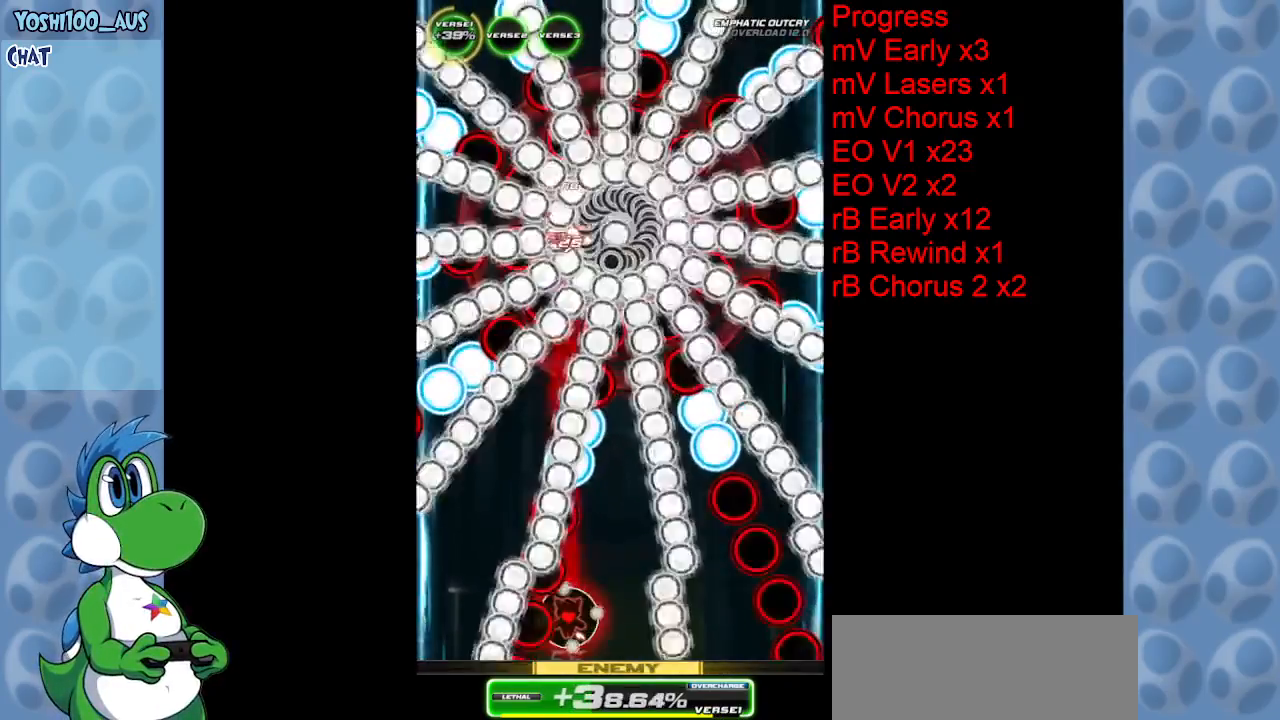
{"keys": [], "events": [[50, "z", "up"], [334, "z", "down"], [384, "right", "down"], [484, "right", "up"], [484, "z", "up"]]}
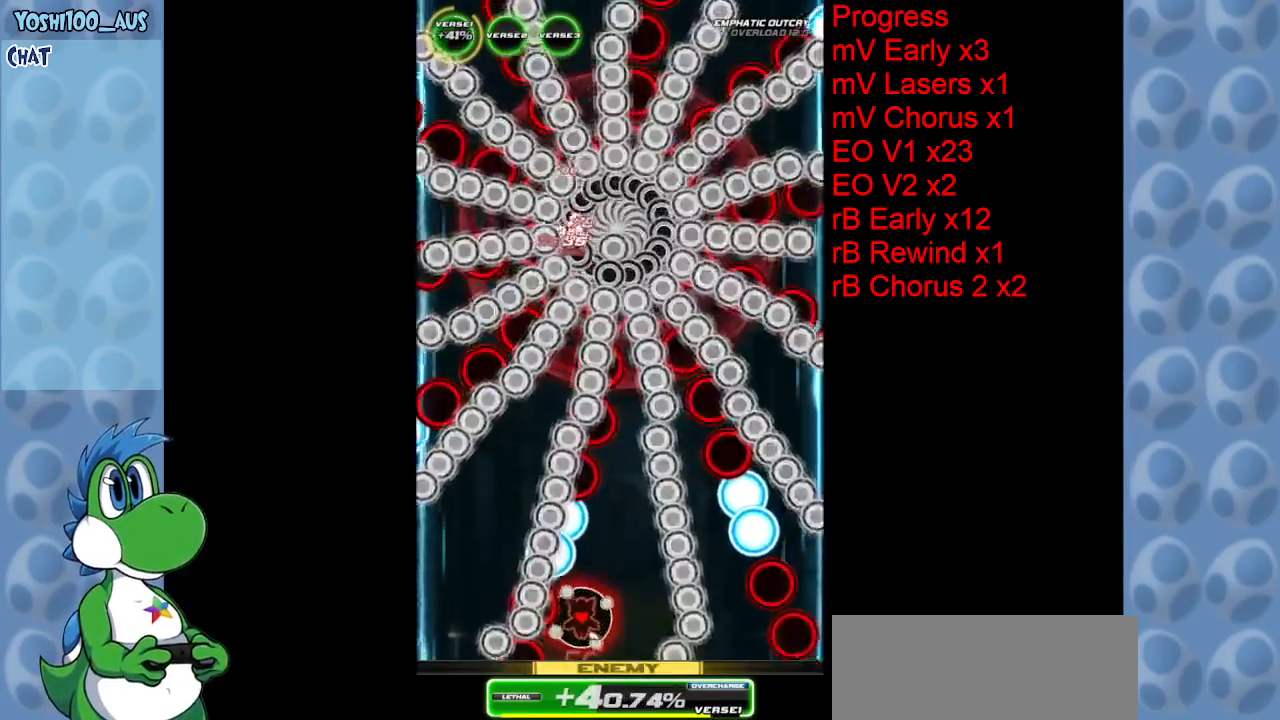
{"keys": [], "events": [[200, "z", "down"], [250, "right", "down"], [350, "right", "up"], [350, "z", "up"]]}
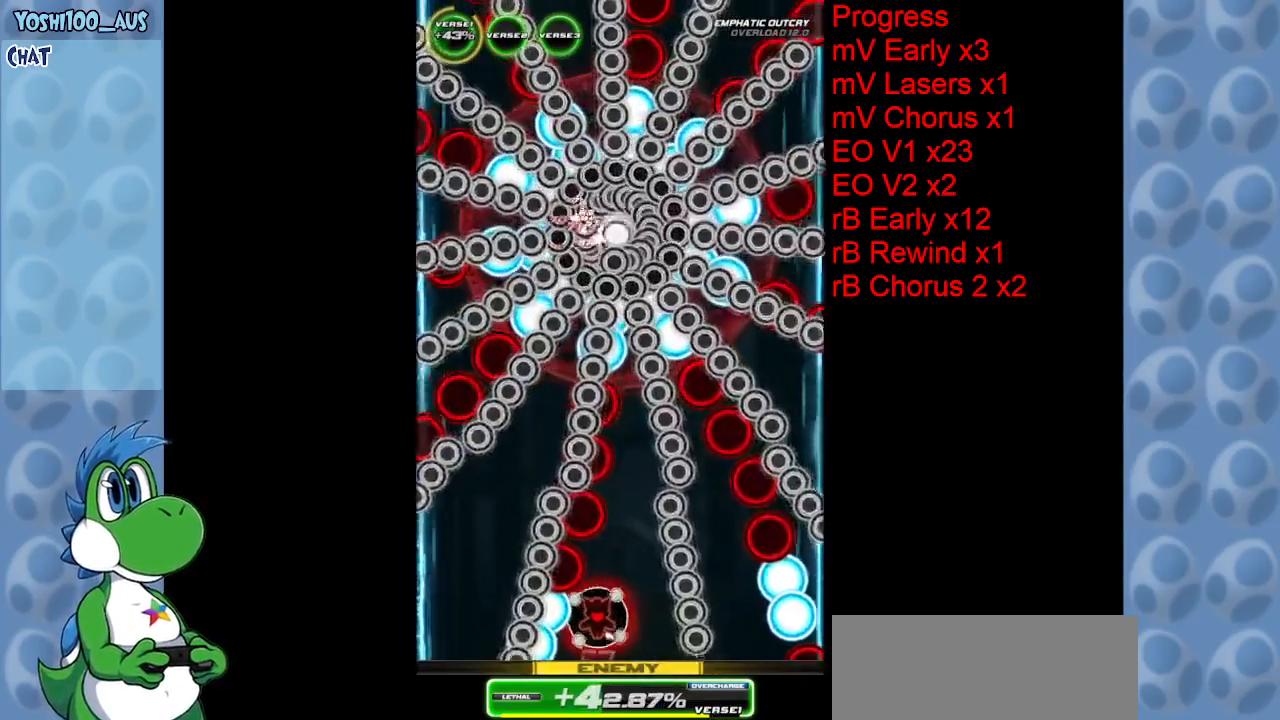
{"keys": ["right", "z"], "events": [[84, "z", "down"], [267, "z", "up"], [500, "right", "down"], [500, "z", "down"]]}
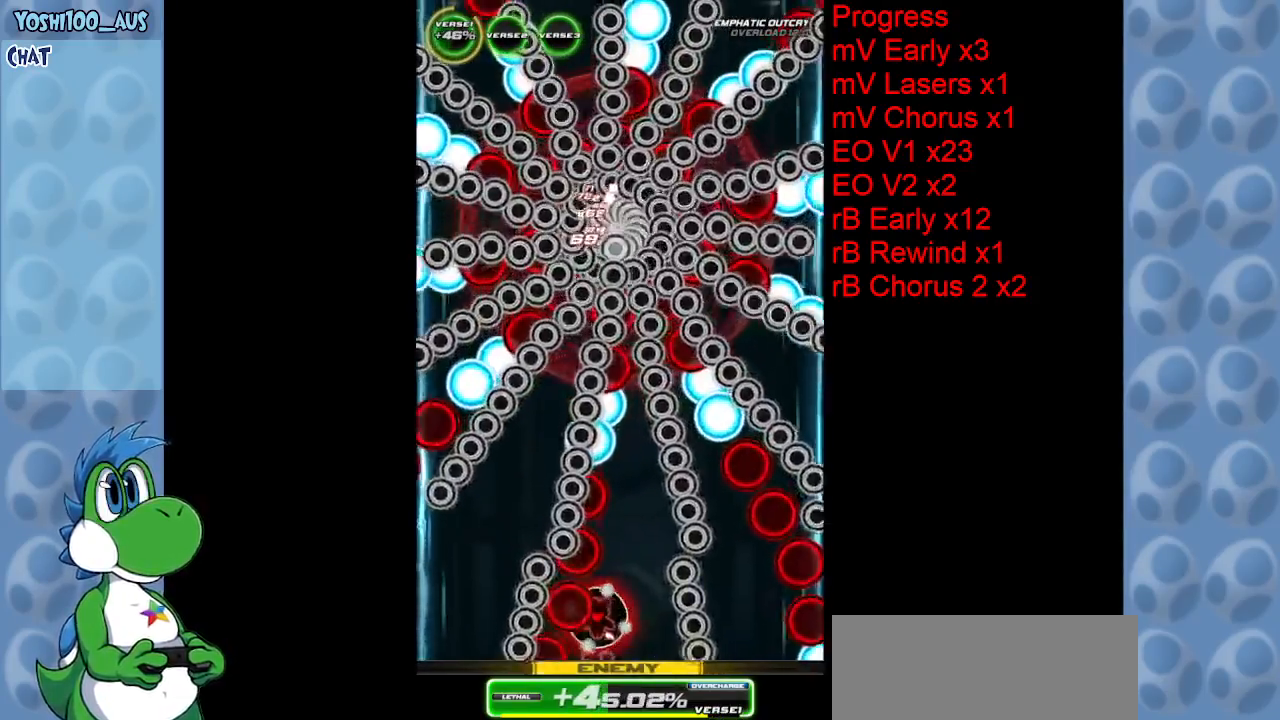
{"keys": ["right", "up", "z"], "events": [[100, "right", "up"], [150, "z", "up"], [384, "right", "down"], [434, "up", "down"], [434, "z", "down"]]}
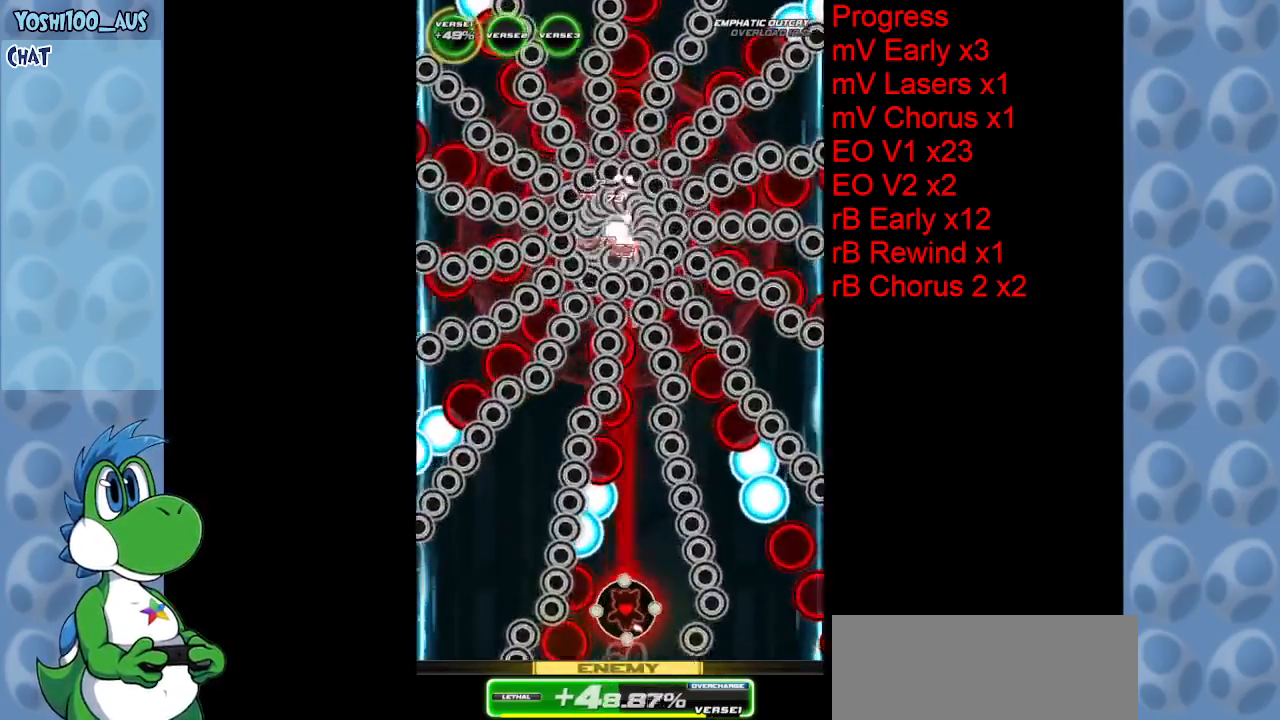
{"keys": ["up"], "events": [[67, "z", "up"], [350, "z", "down"], [500, "right", "up"], [500, "z", "up"]]}
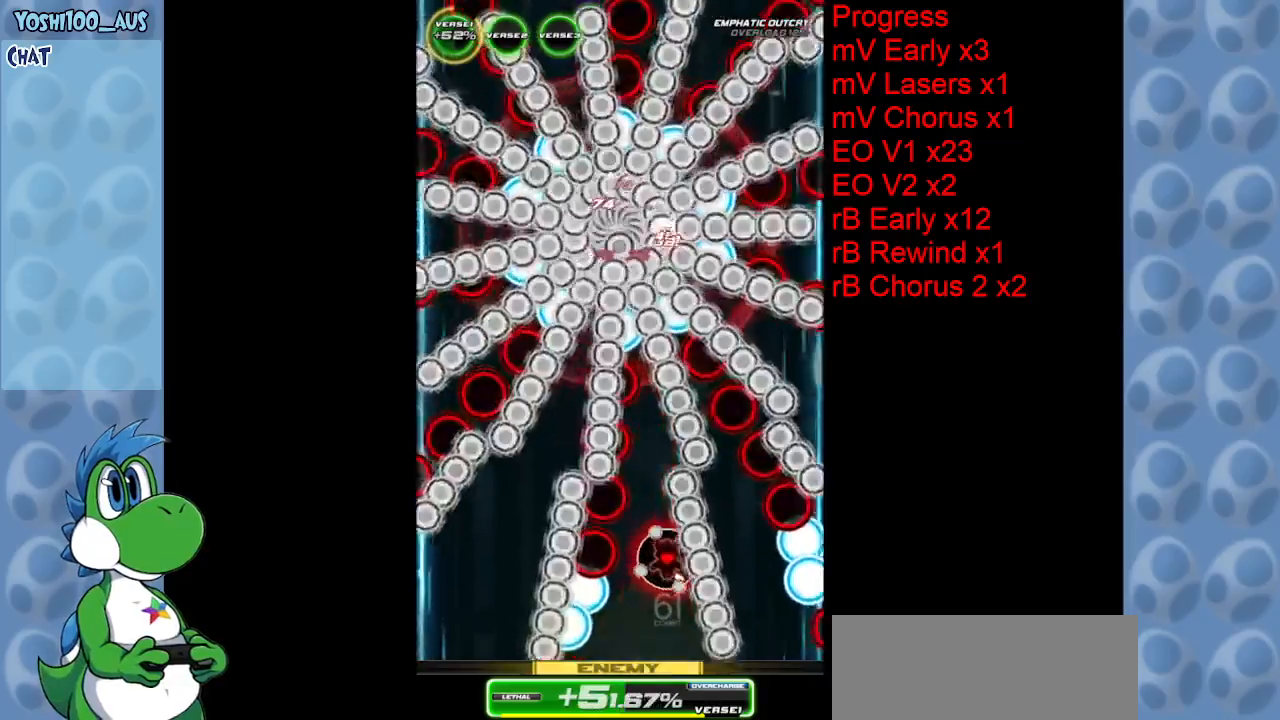
{"keys": ["down"], "events": [[267, "z", "down"], [367, "right", "down"], [367, "up", "up"], [417, "right", "up"], [417, "z", "up"], [467, "down", "down"]]}
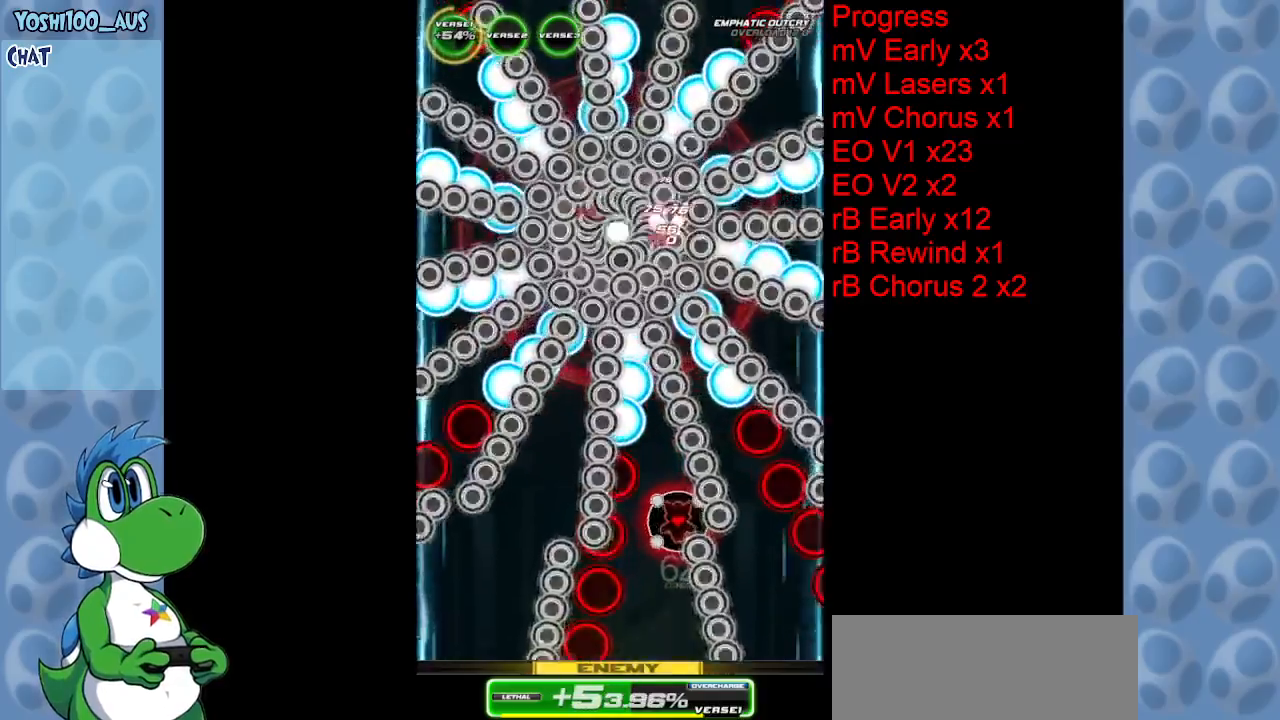
{"keys": ["left"], "events": [[150, "z", "down"], [284, "z", "up"], [384, "down", "up"], [417, "left", "down"]]}
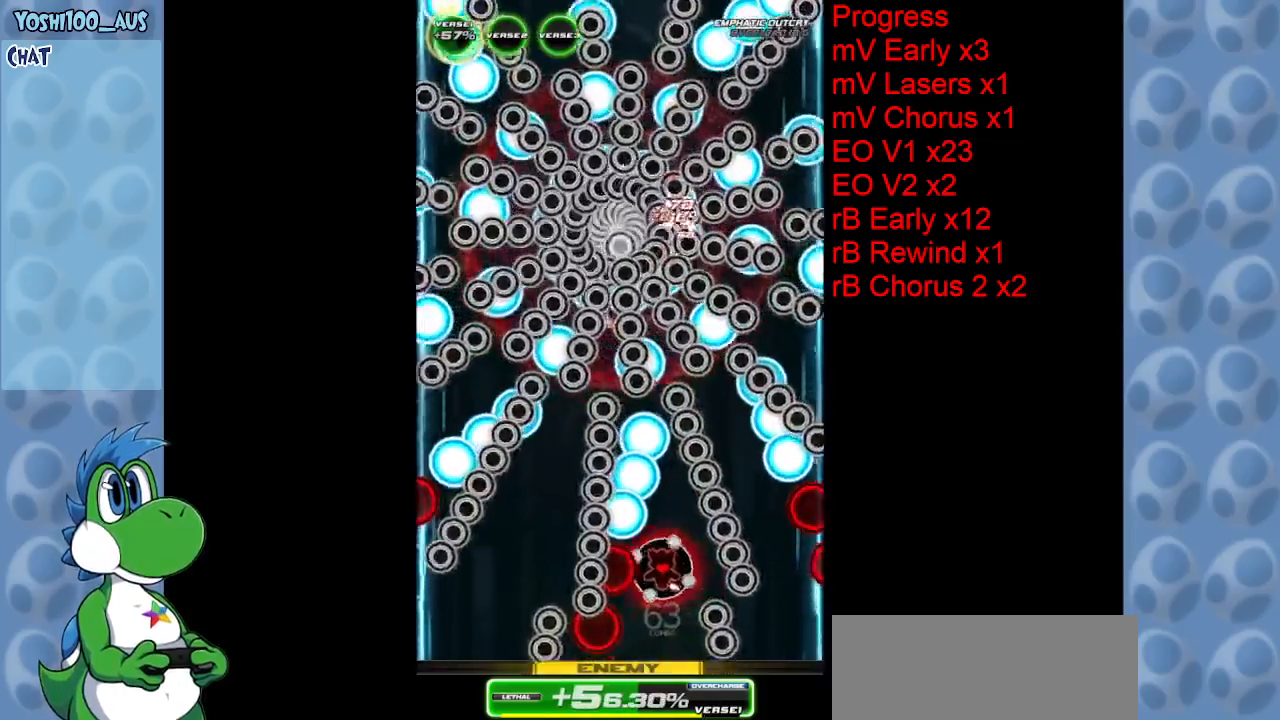
{"keys": ["left", "z"], "events": [[17, "up", "down"], [17, "x", "down"], [167, "left", "up"], [217, "x", "up"], [450, "left", "down"], [450, "up", "up"], [450, "z", "down"]]}
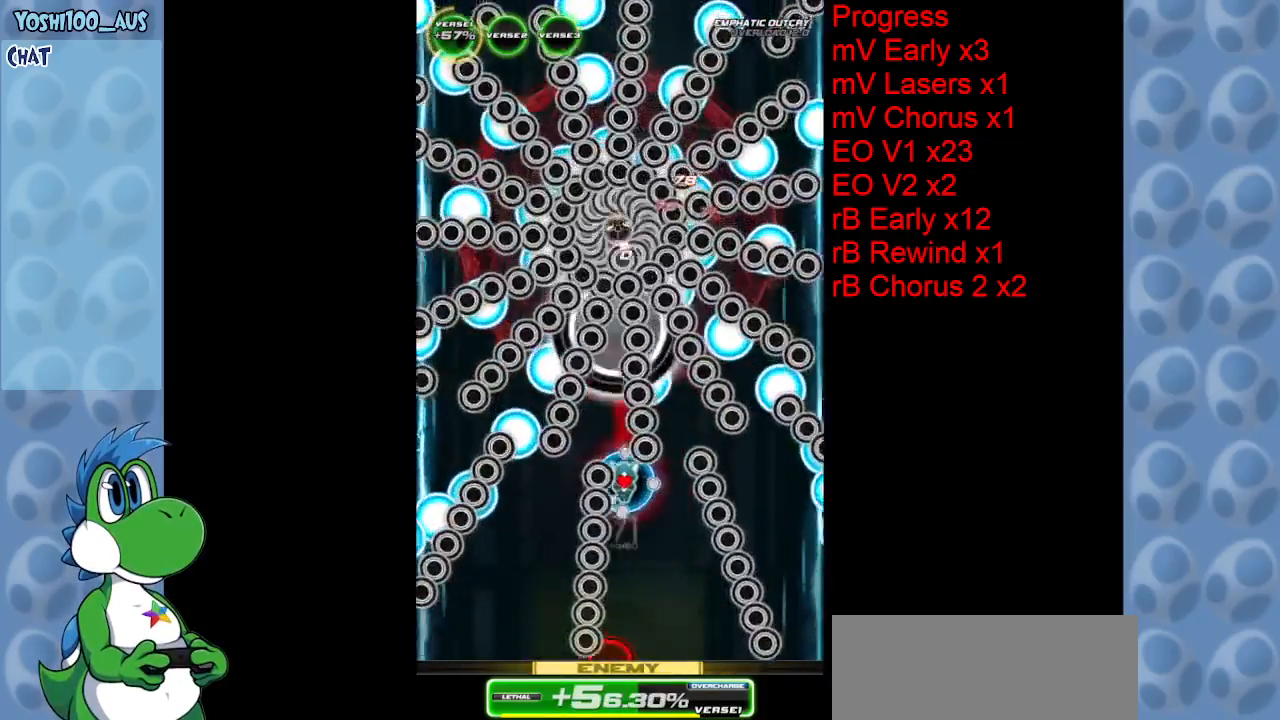
{"keys": ["down"], "events": [[34, "down", "down"], [84, "left", "up"], [134, "z", "up"], [367, "z", "down"], [500, "z", "up"]]}
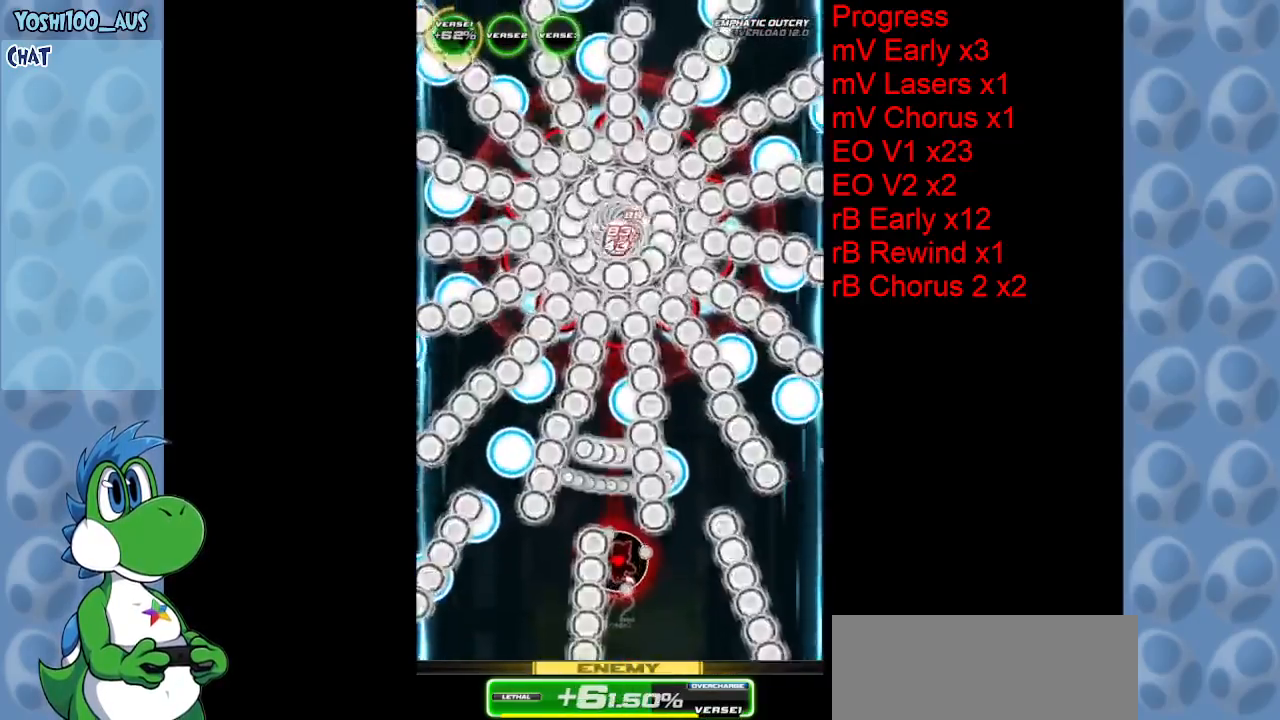
{"keys": ["down", "right"], "events": [[284, "z", "down"], [434, "z", "up"], [484, "right", "down"]]}
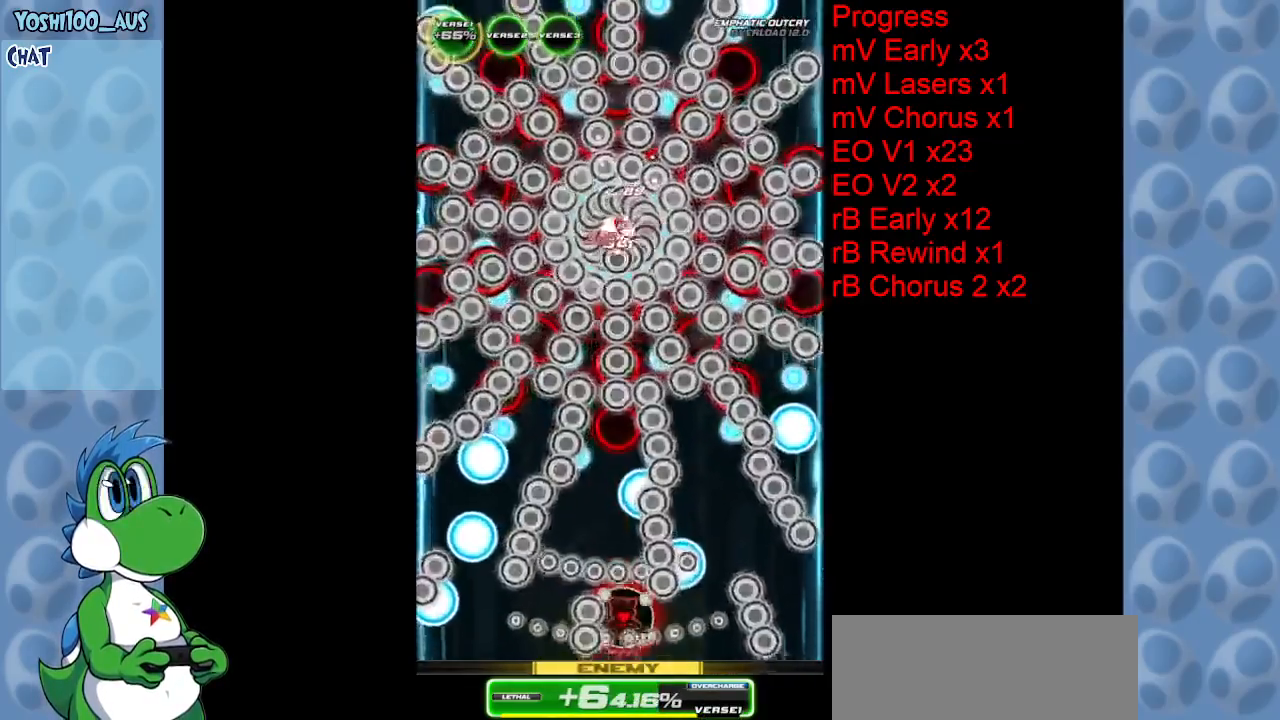
{"keys": ["left"], "events": [[17, "down", "up"], [67, "right", "up"], [167, "z", "down"], [300, "z", "up"], [350, "left", "down"]]}
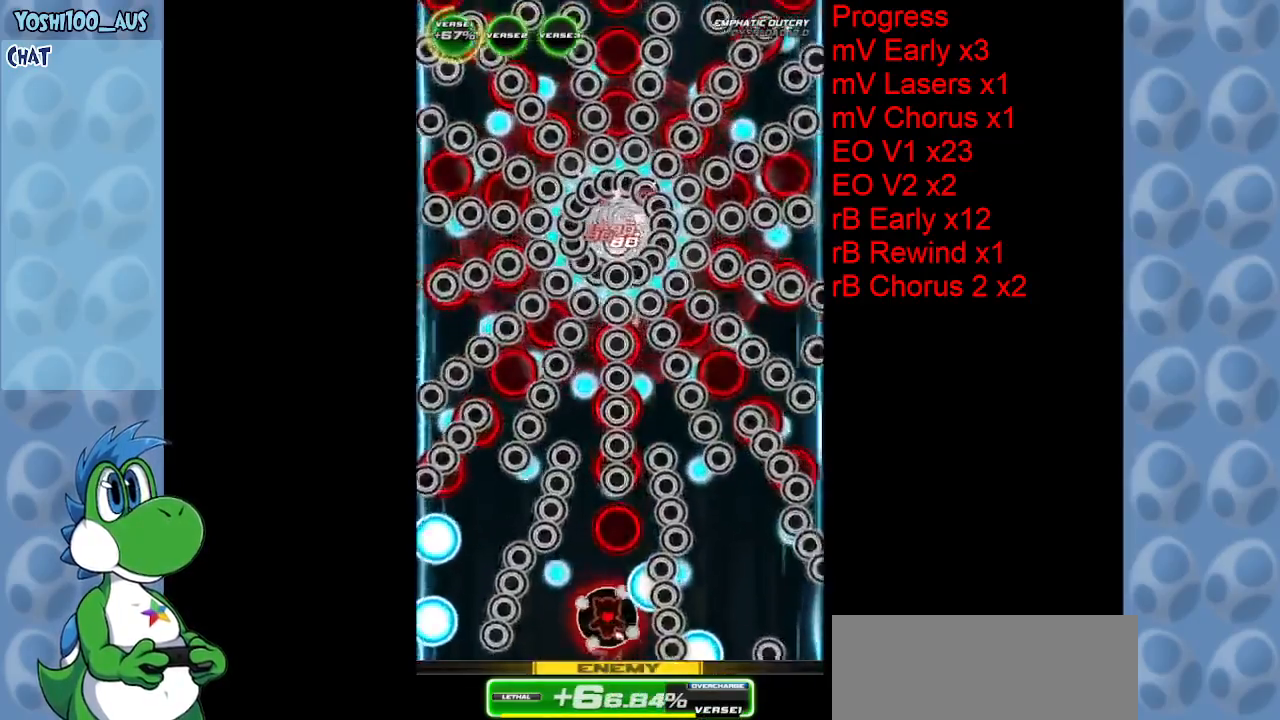
{"keys": ["z"], "events": [[84, "z", "down"], [134, "up", "down"], [234, "z", "up"], [267, "left", "up"], [417, "up", "up"], [500, "z", "down"]]}
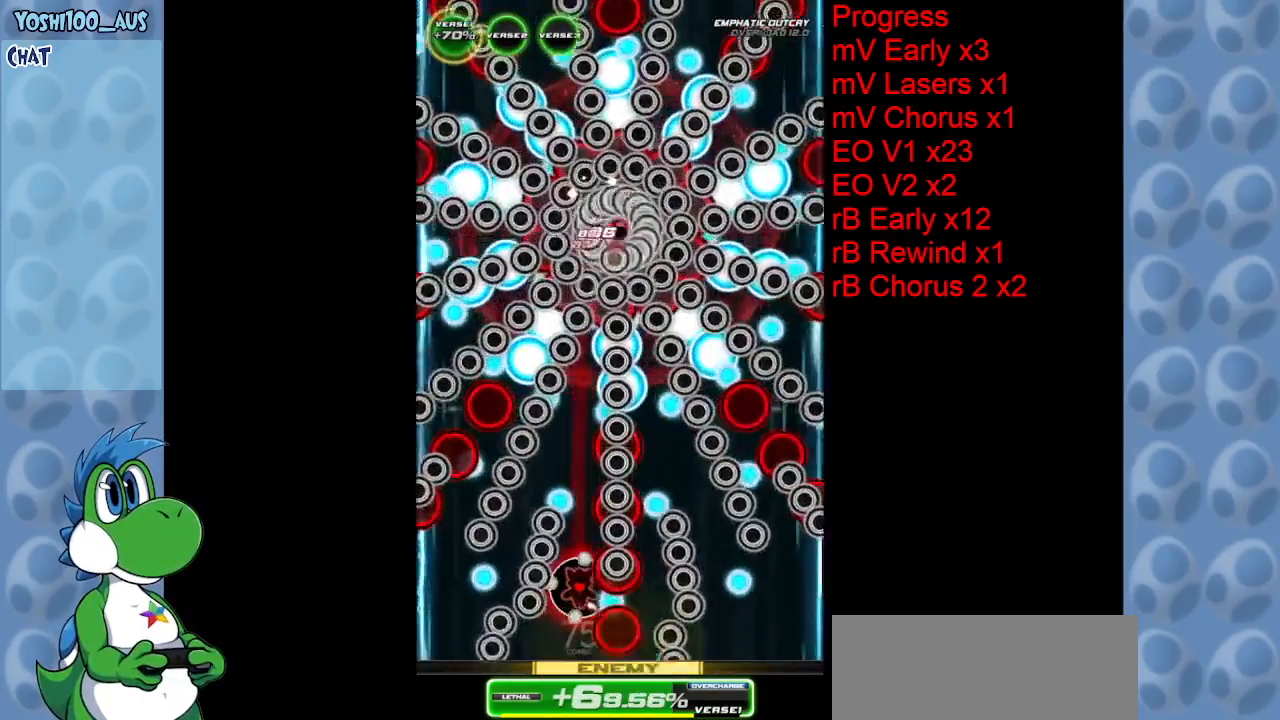
{"keys": ["up", "x"], "events": [[100, "up", "down"], [150, "up", "up"], [150, "z", "up"], [234, "left", "down"], [284, "left", "up"], [284, "up", "down"], [384, "x", "down"]]}
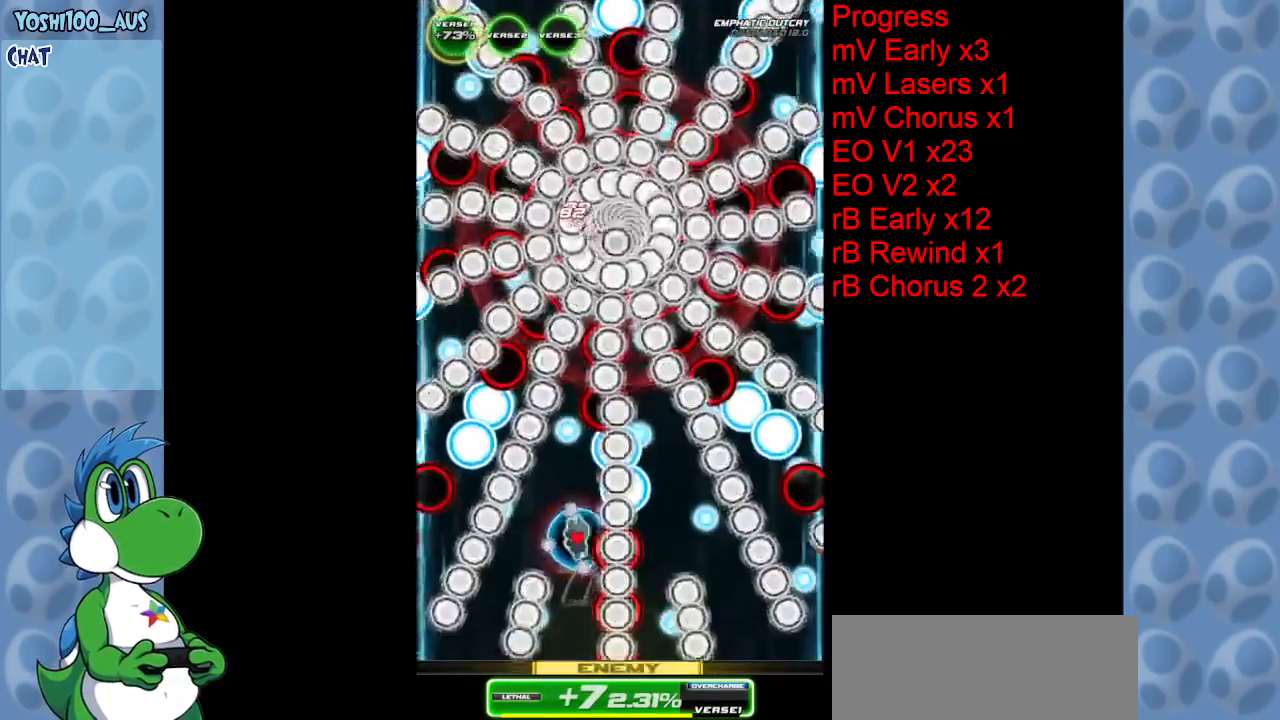
{"keys": ["down"], "events": [[67, "x", "up"], [250, "left", "down"], [250, "up", "up"], [300, "z", "down"], [400, "down", "down"], [400, "left", "up"], [500, "z", "up"]]}